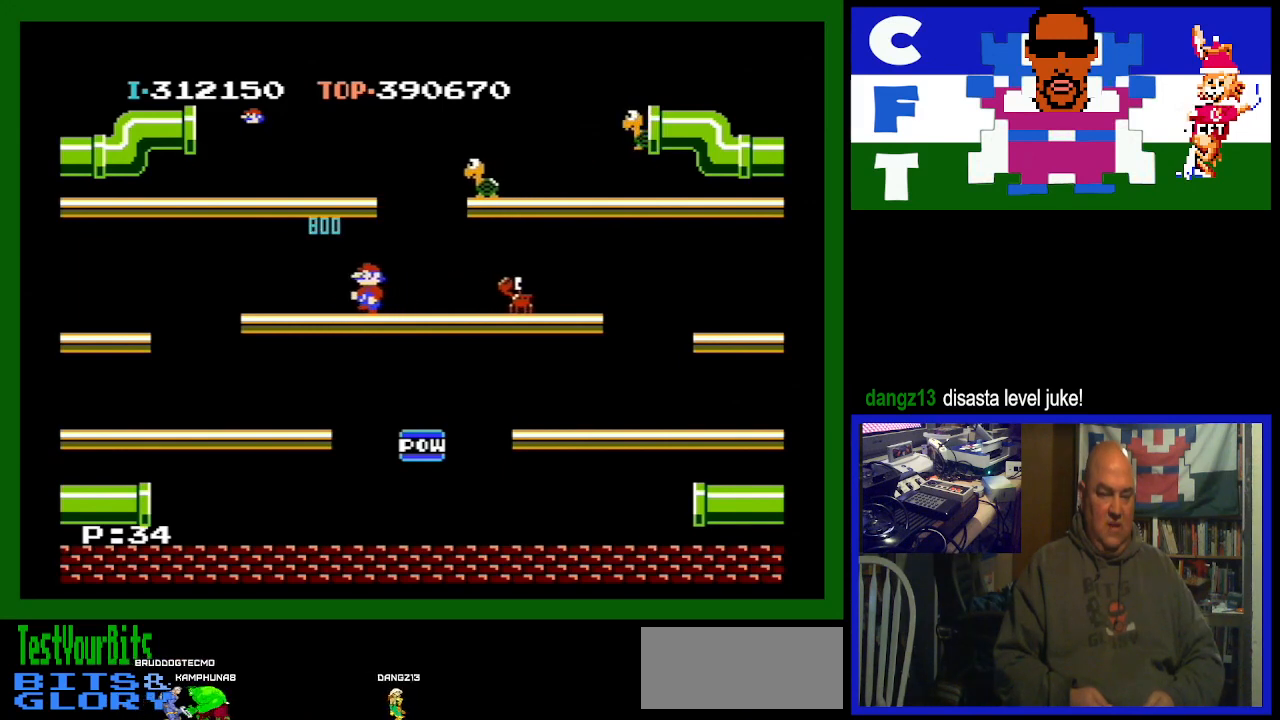
Gameplay with a controller (Nintendo layout); each line is a JSON object with the inputs held at the frame after it. "events" lists button and stick changes between this image and that frame as [ms after this image, input, new state], when the widget could be followed in between. Not read: L3 R3.
{"buttons": ["DPAD_LEFT"], "events": []}
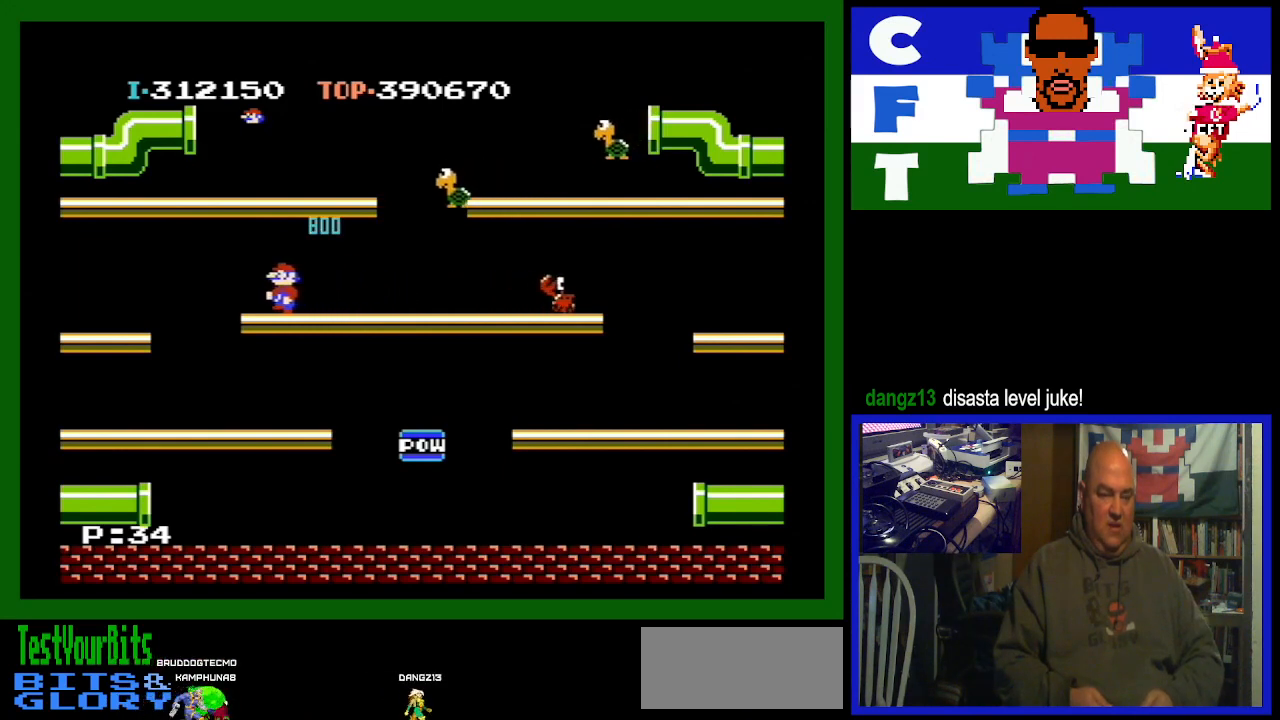
{"buttons": ["DPAD_RIGHT"], "events": [[100, "DPAD_LEFT", "up"], [267, "DPAD_RIGHT", "down"]]}
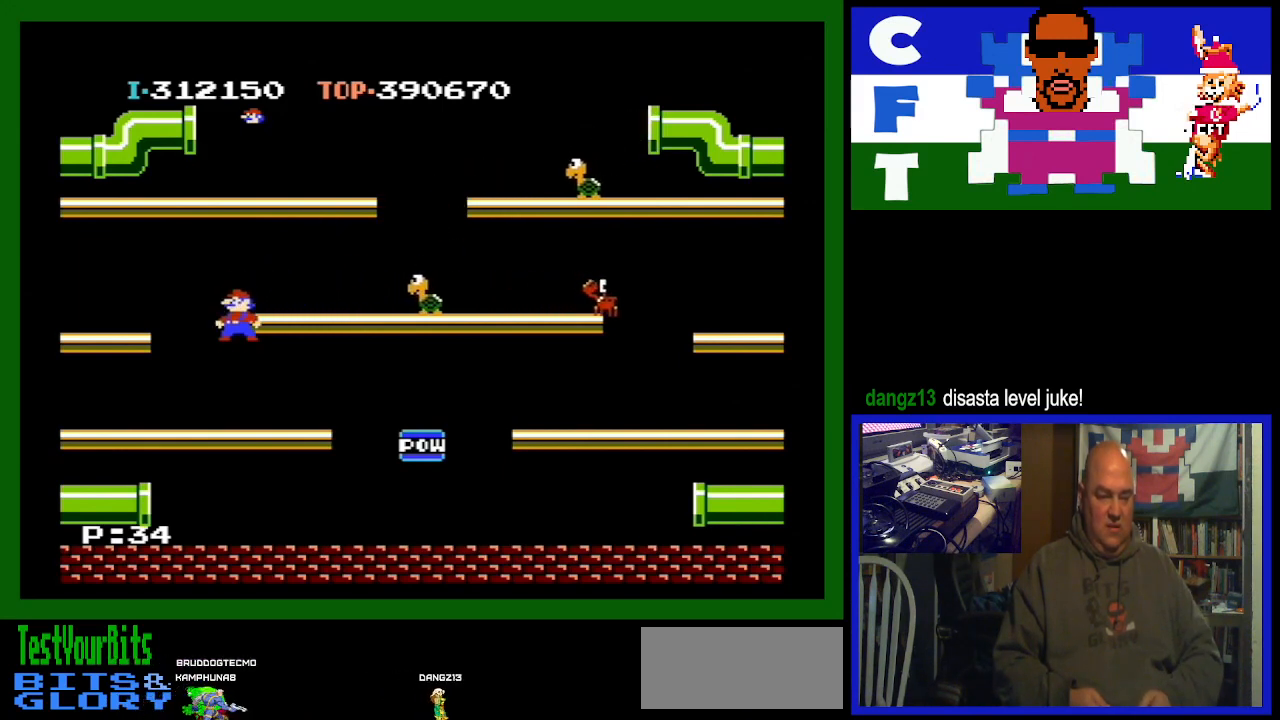
{"buttons": ["DPAD_RIGHT"], "events": []}
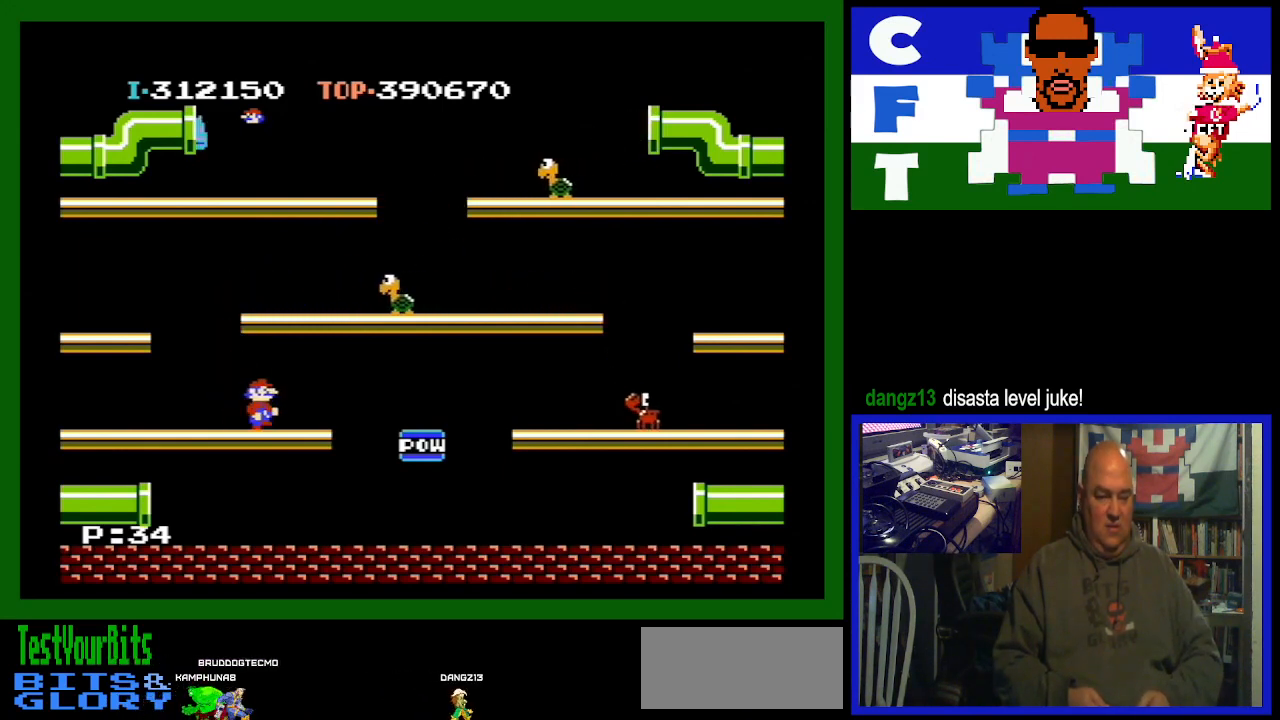
{"buttons": ["DPAD_LEFT"], "events": [[400, "DPAD_RIGHT", "up"], [433, "DPAD_DOWN", "down"], [467, "DPAD_DOWN", "up"], [500, "DPAD_LEFT", "down"]]}
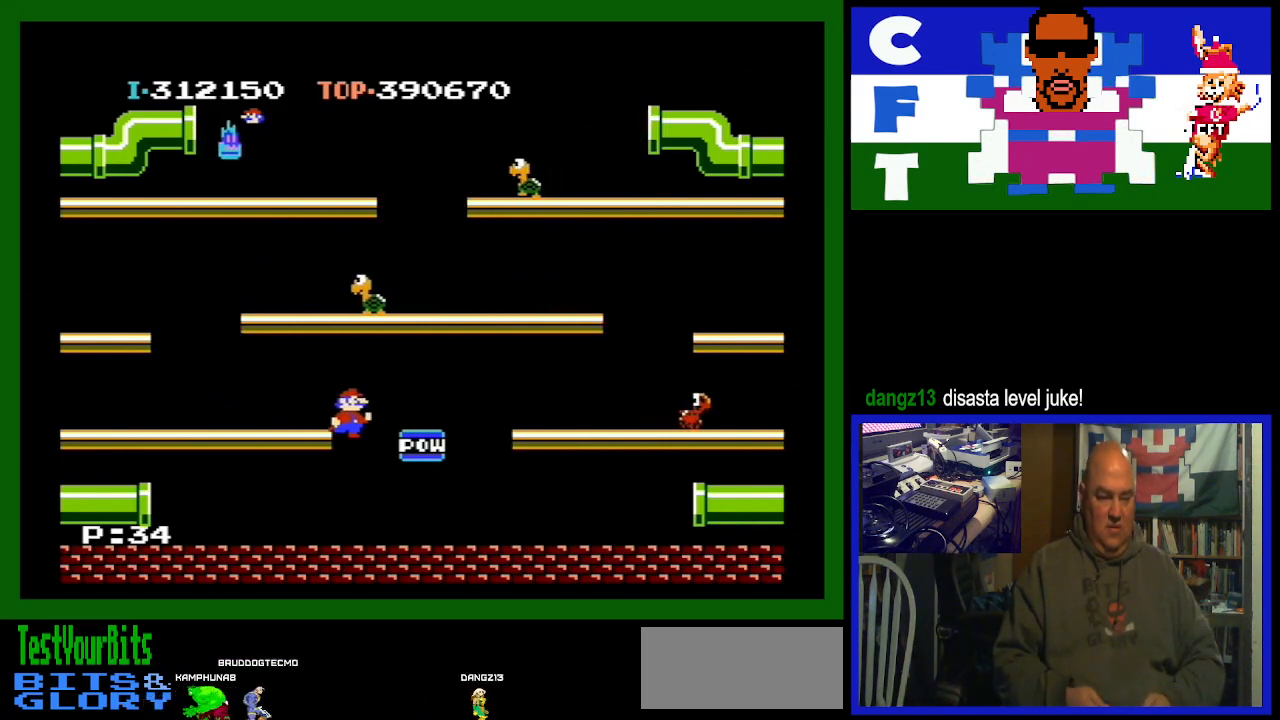
{"buttons": [], "events": [[300, "DPAD_LEFT", "up"]]}
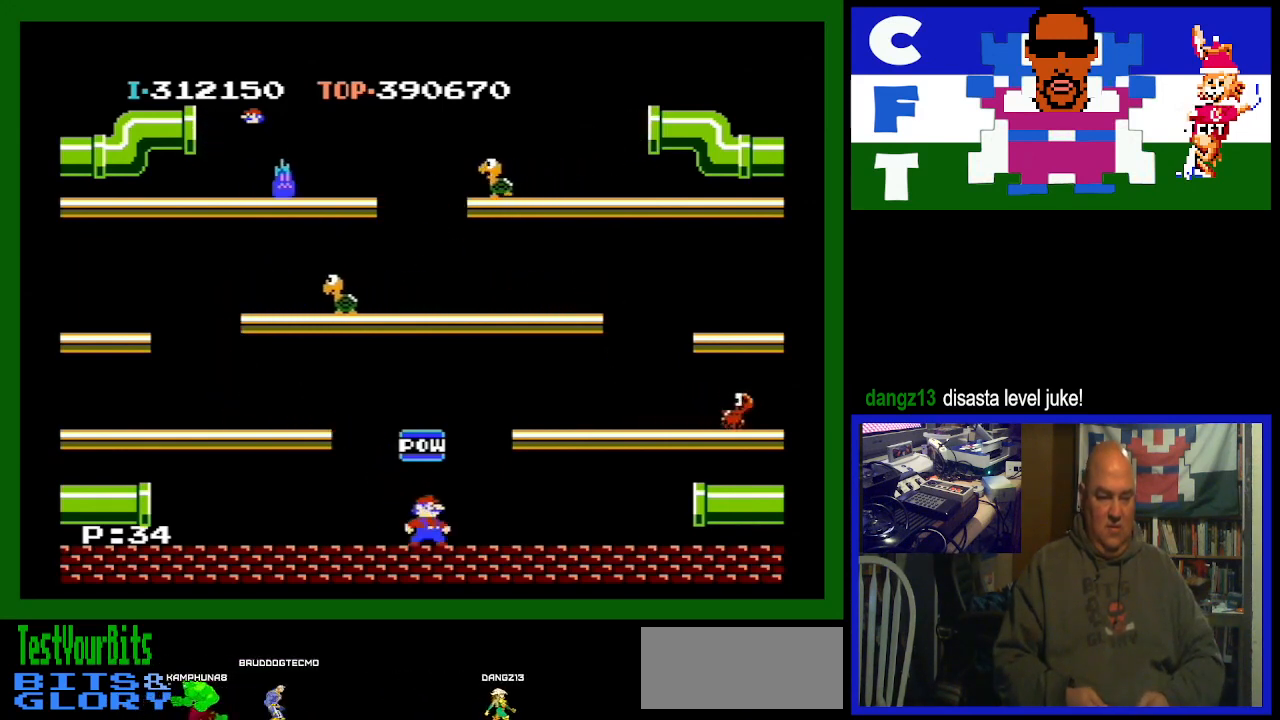
{"buttons": ["DPAD_RIGHT"], "events": [[67, "DPAD_RIGHT", "down"]]}
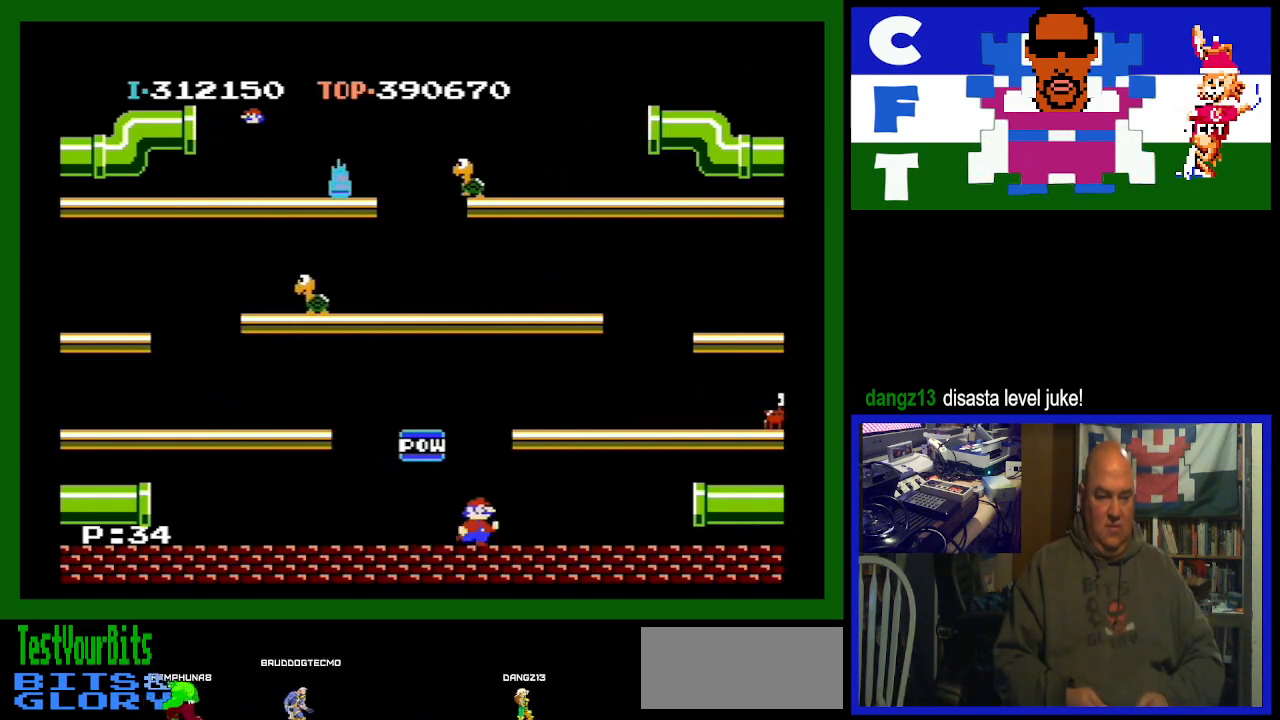
{"buttons": ["DPAD_RIGHT"], "events": []}
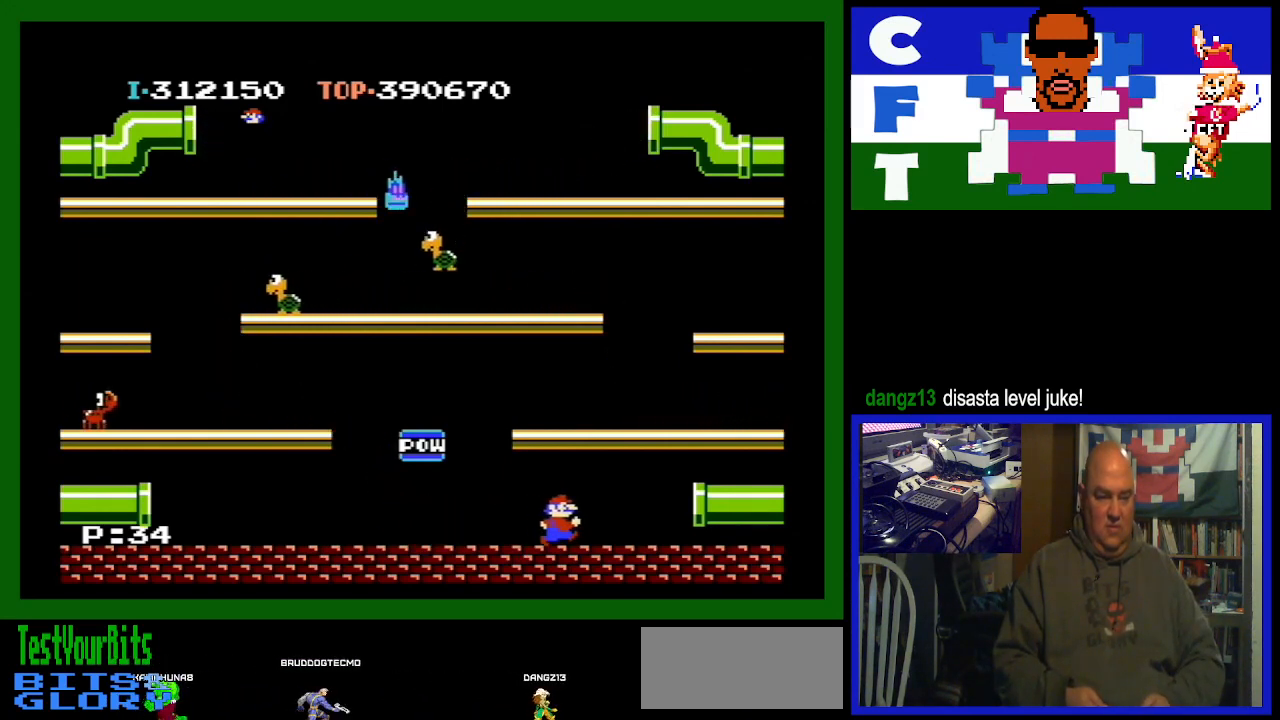
{"buttons": ["DPAD_LEFT"], "events": [[100, "DPAD_RIGHT", "up"], [167, "DPAD_LEFT", "down"]]}
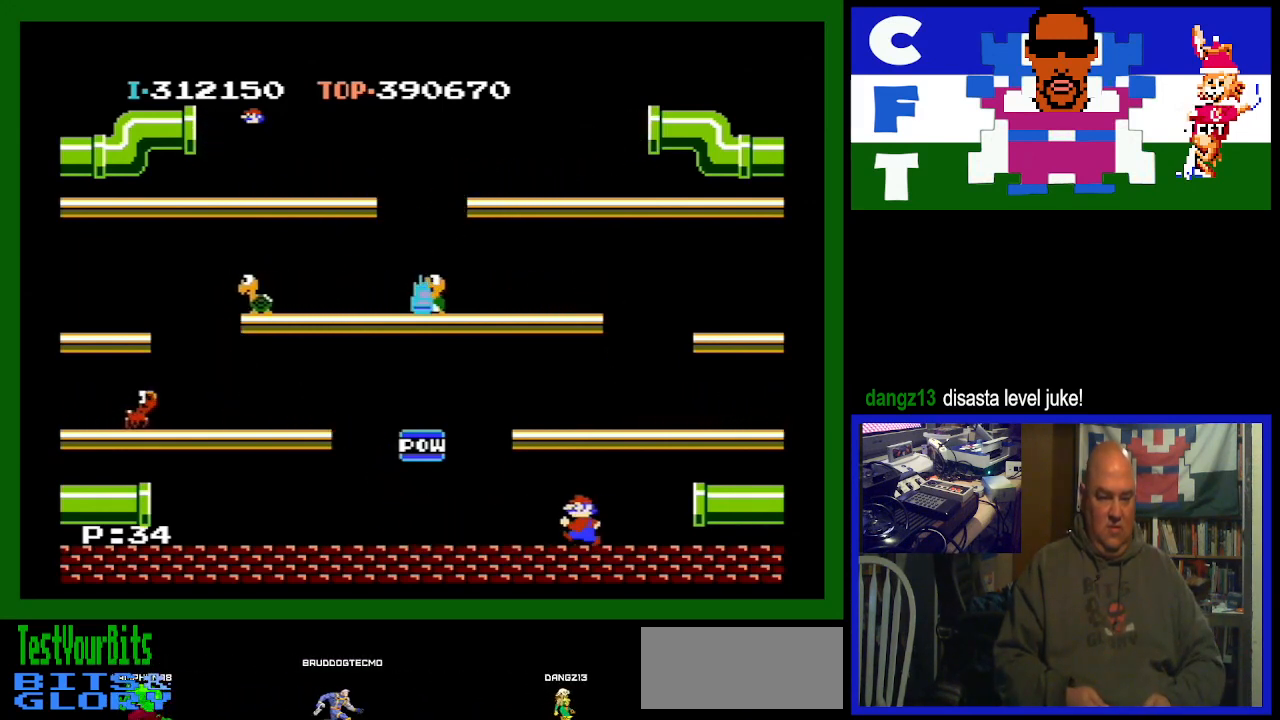
{"buttons": ["DPAD_LEFT"], "events": []}
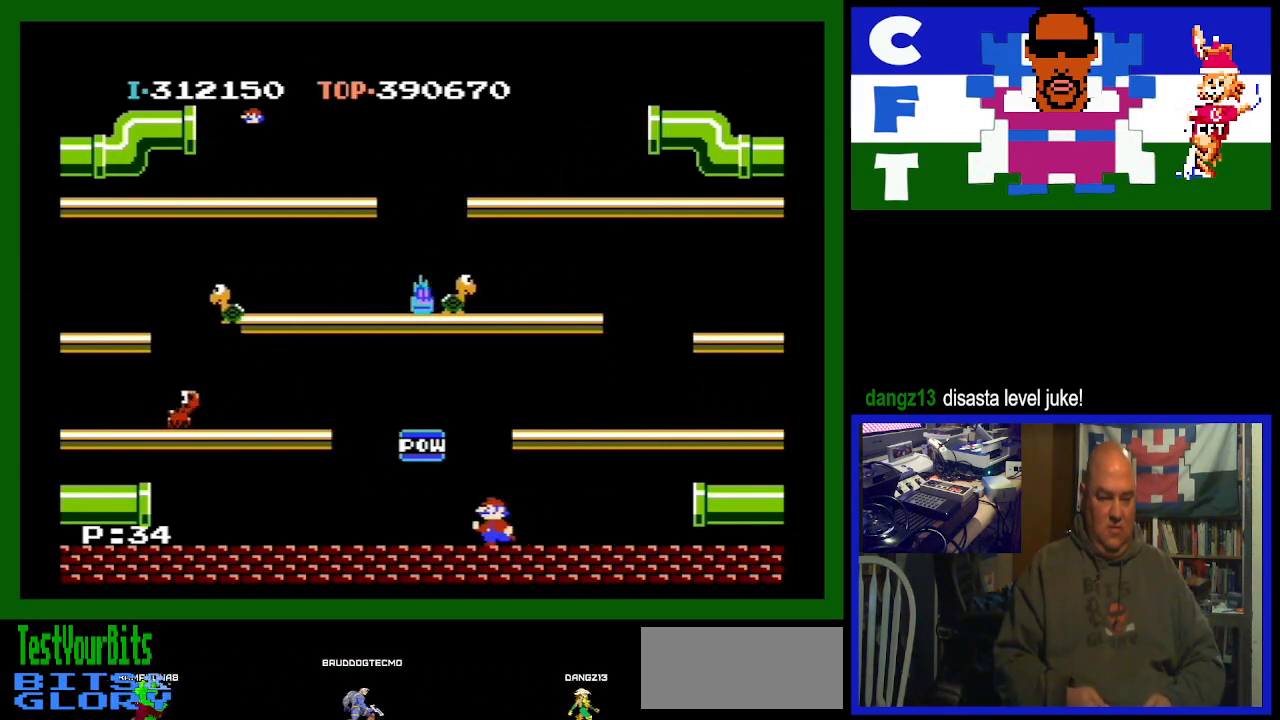
{"buttons": [], "events": [[300, "A", "down"], [433, "DPAD_LEFT", "up"], [500, "A", "up"]]}
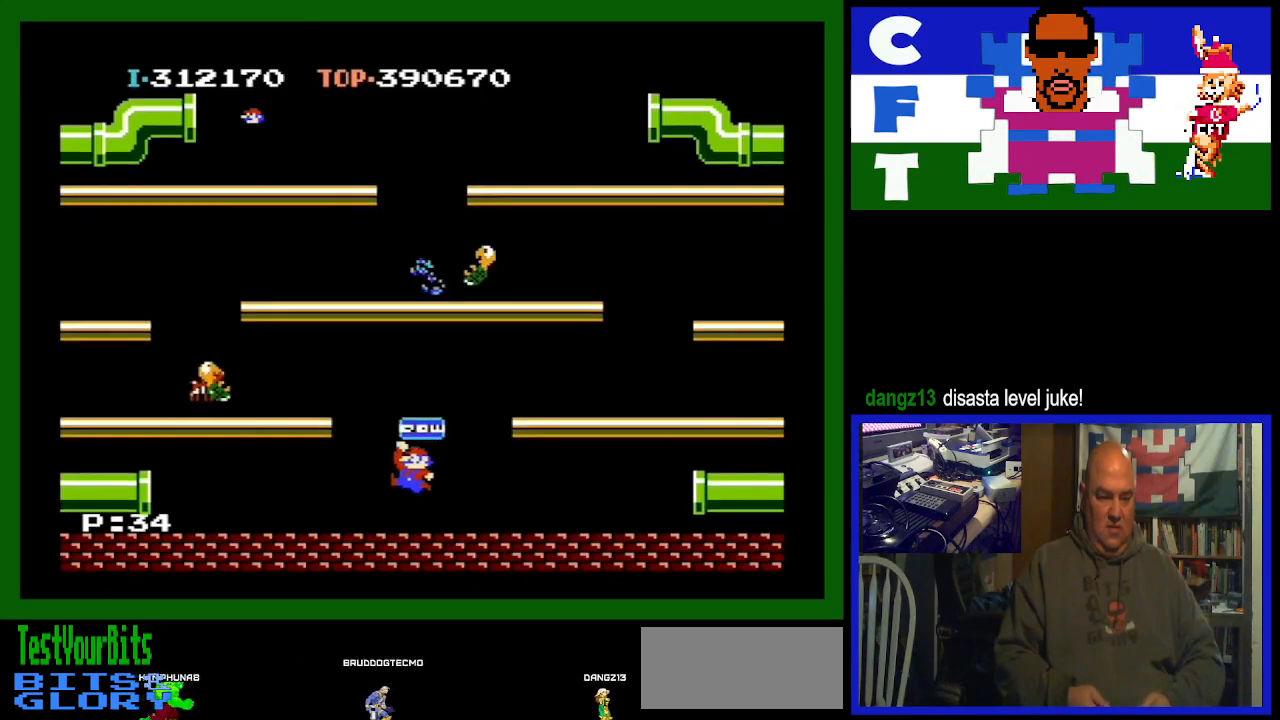
{"buttons": [], "events": []}
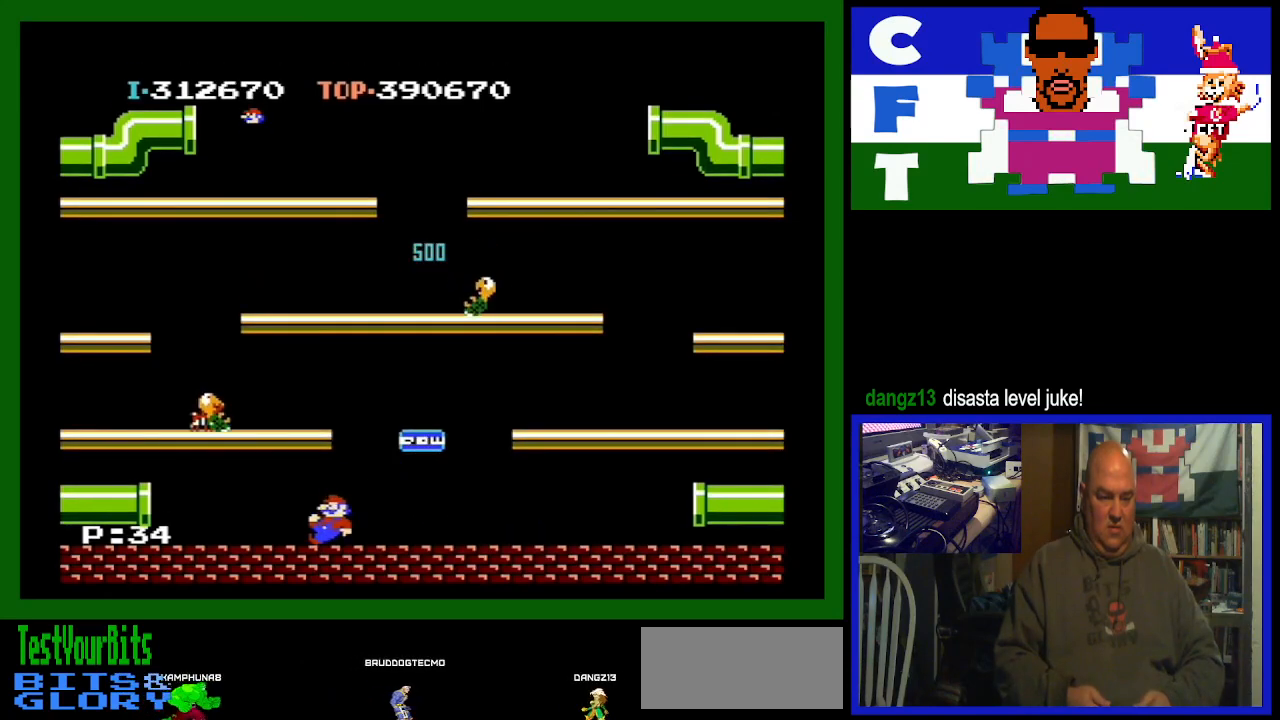
{"buttons": ["DPAD_RIGHT"], "events": [[67, "DPAD_LEFT", "down"], [200, "DPAD_LEFT", "up"], [233, "DPAD_RIGHT", "down"]]}
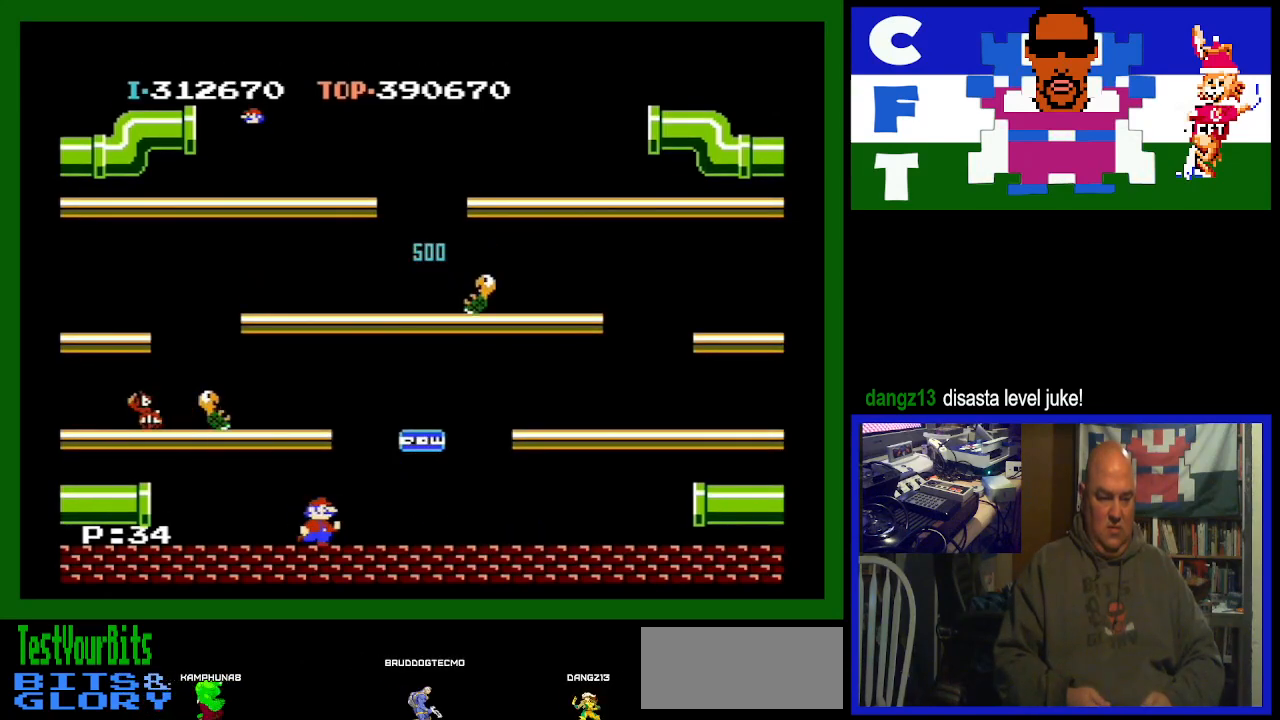
{"buttons": ["DPAD_LEFT"], "events": [[267, "DPAD_RIGHT", "up"], [333, "DPAD_LEFT", "down"]]}
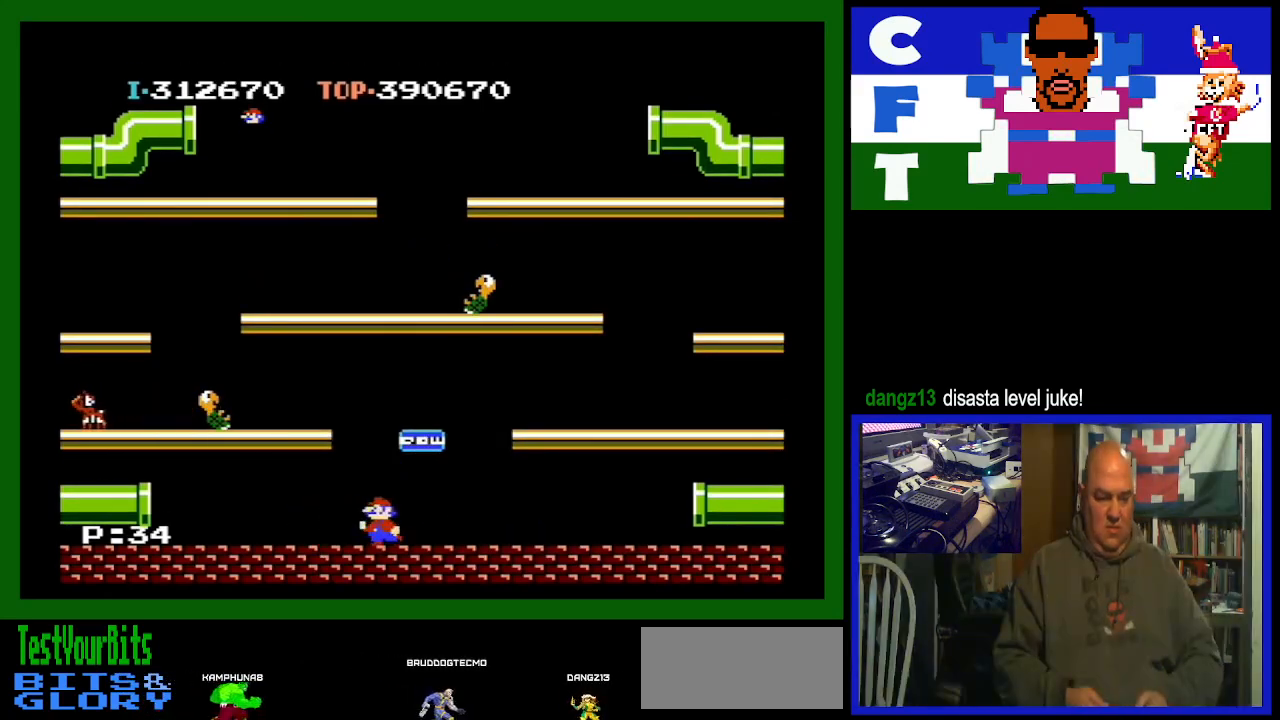
{"buttons": ["DPAD_LEFT"], "events": [[167, "A", "down"], [333, "A", "up"]]}
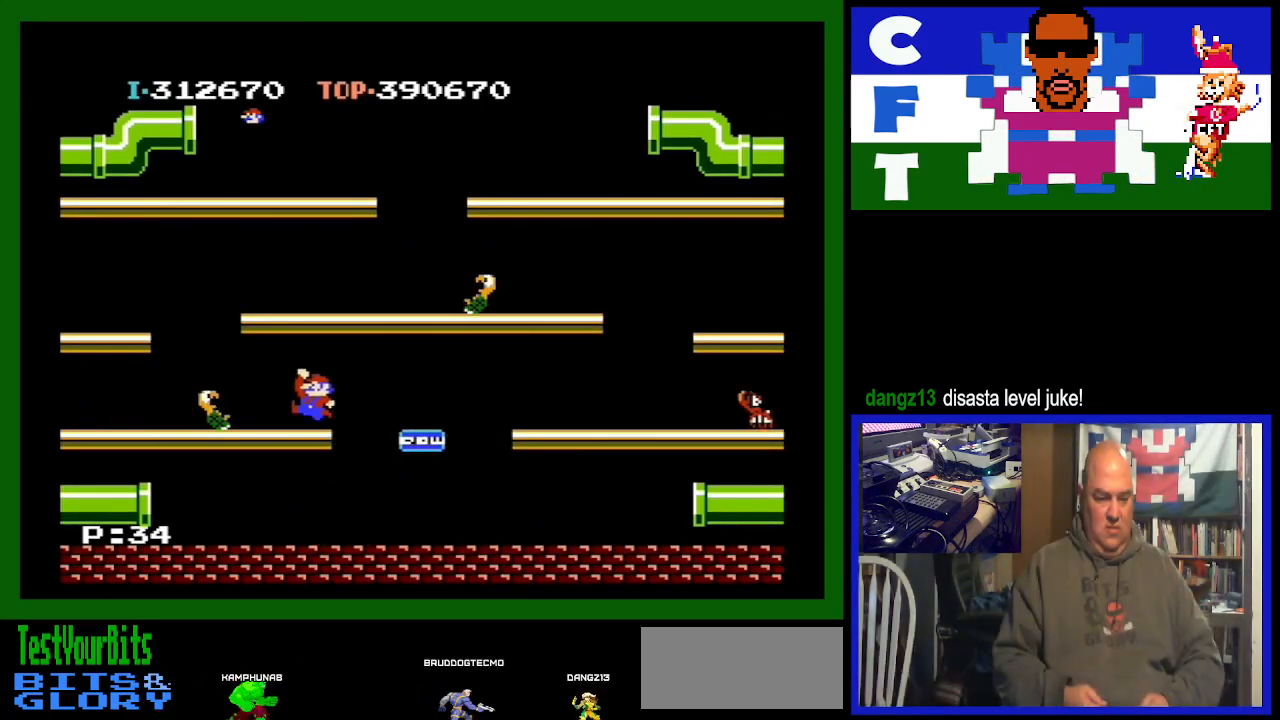
{"buttons": ["DPAD_LEFT"], "events": []}
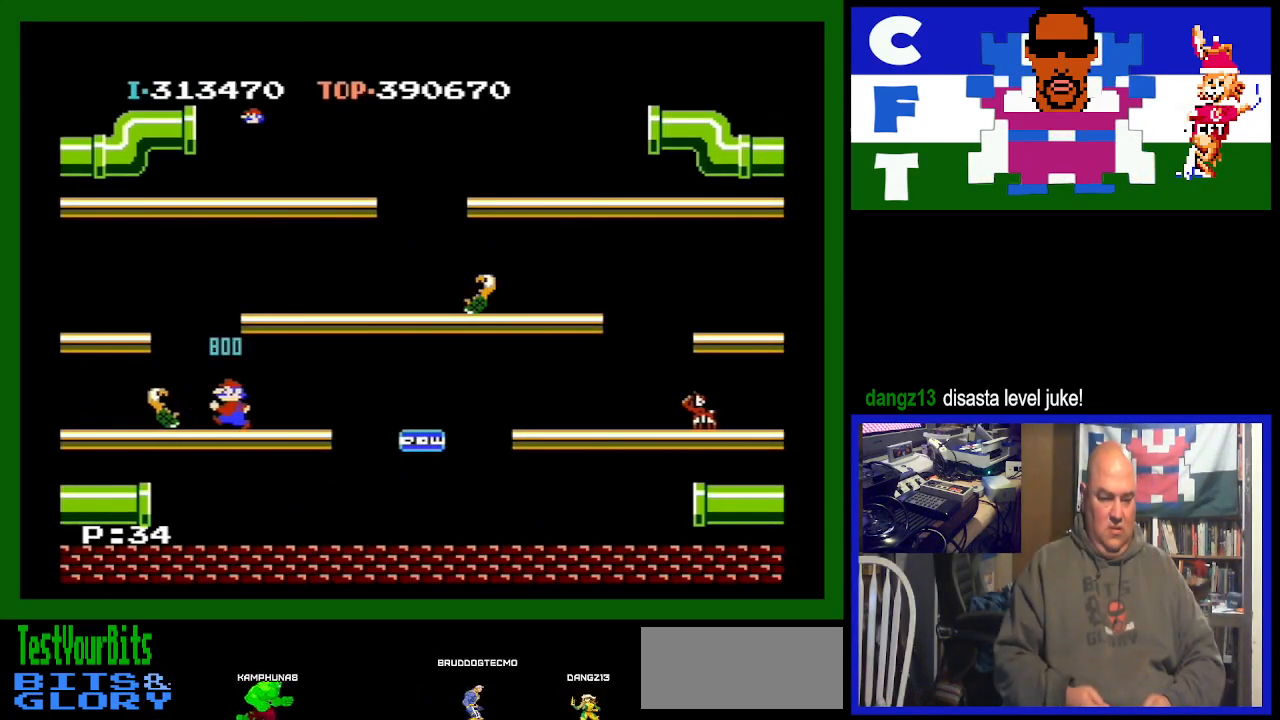
{"buttons": ["DPAD_RIGHT"], "events": [[200, "DPAD_LEFT", "up"], [267, "DPAD_RIGHT", "down"]]}
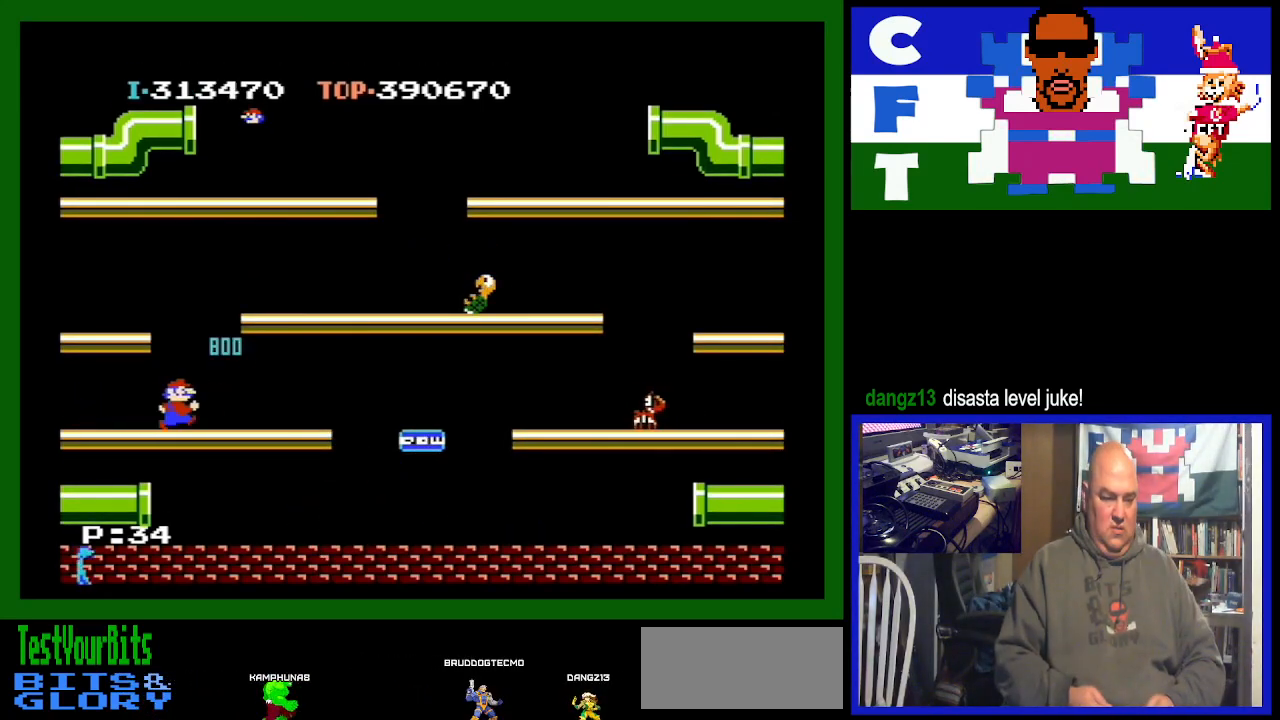
{"buttons": ["DPAD_RIGHT"], "events": [[167, "A", "down"], [433, "A", "up"]]}
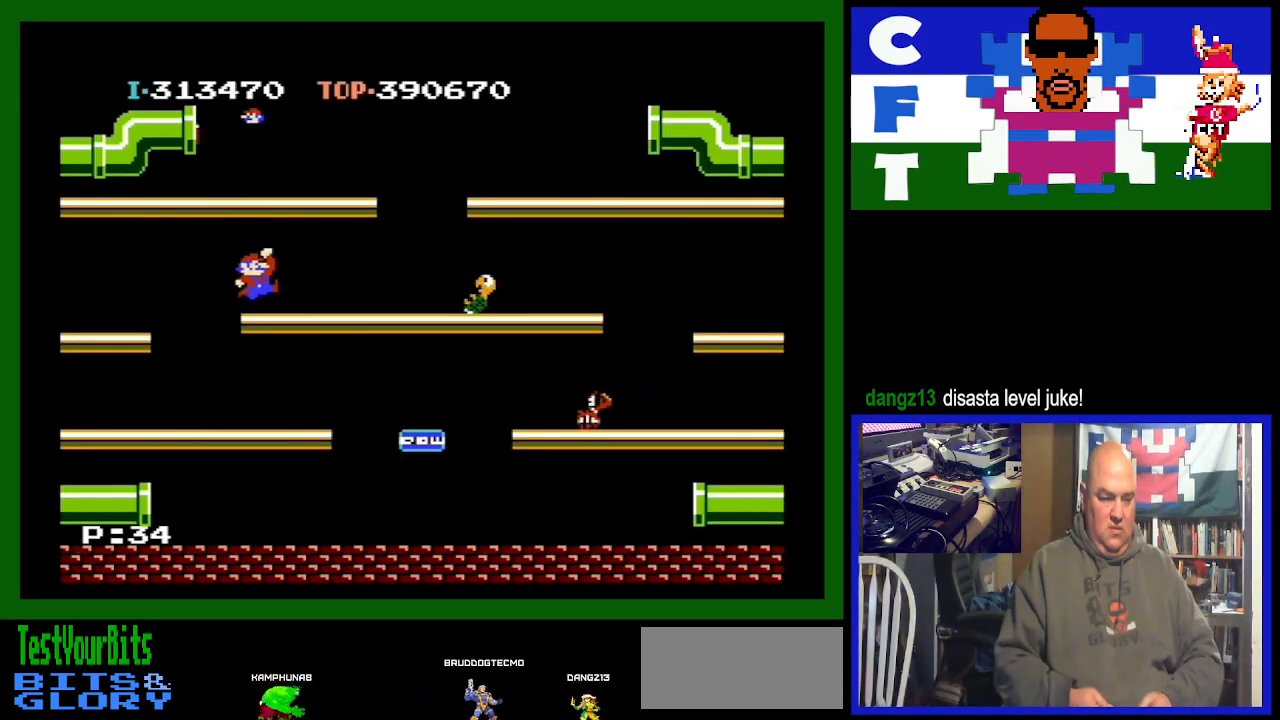
{"buttons": ["DPAD_RIGHT"], "events": []}
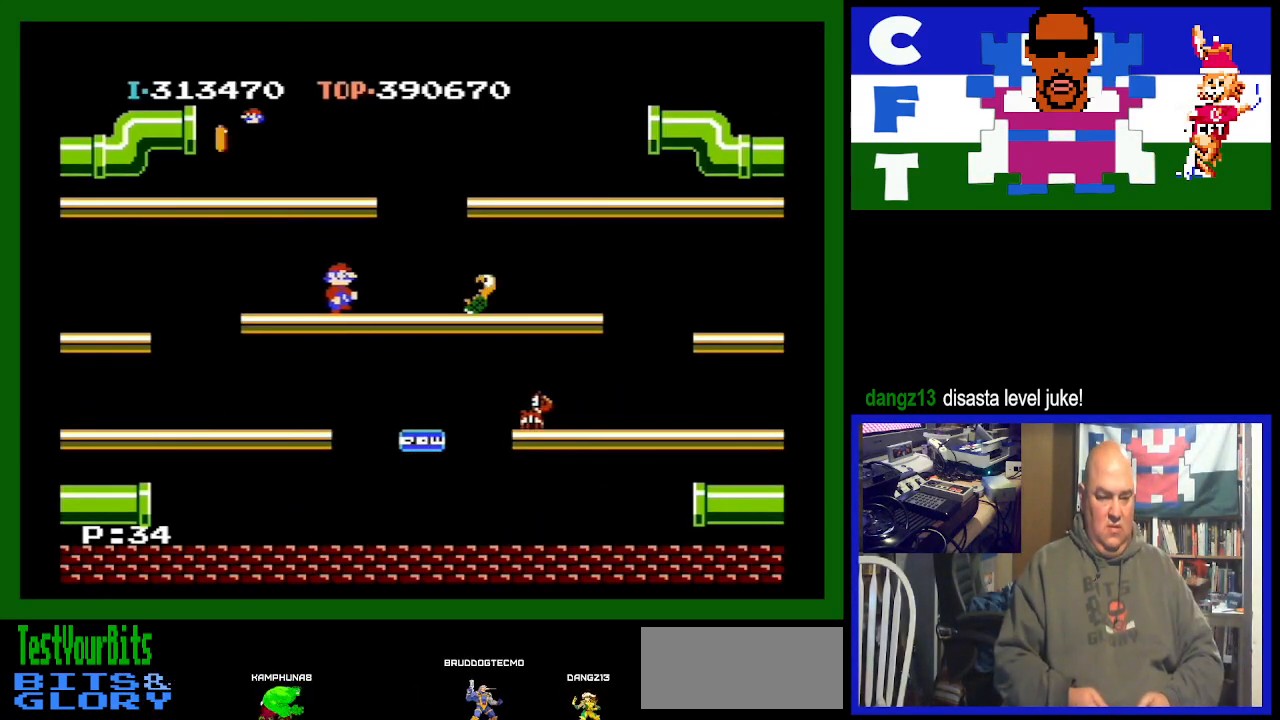
{"buttons": ["DPAD_RIGHT"], "events": []}
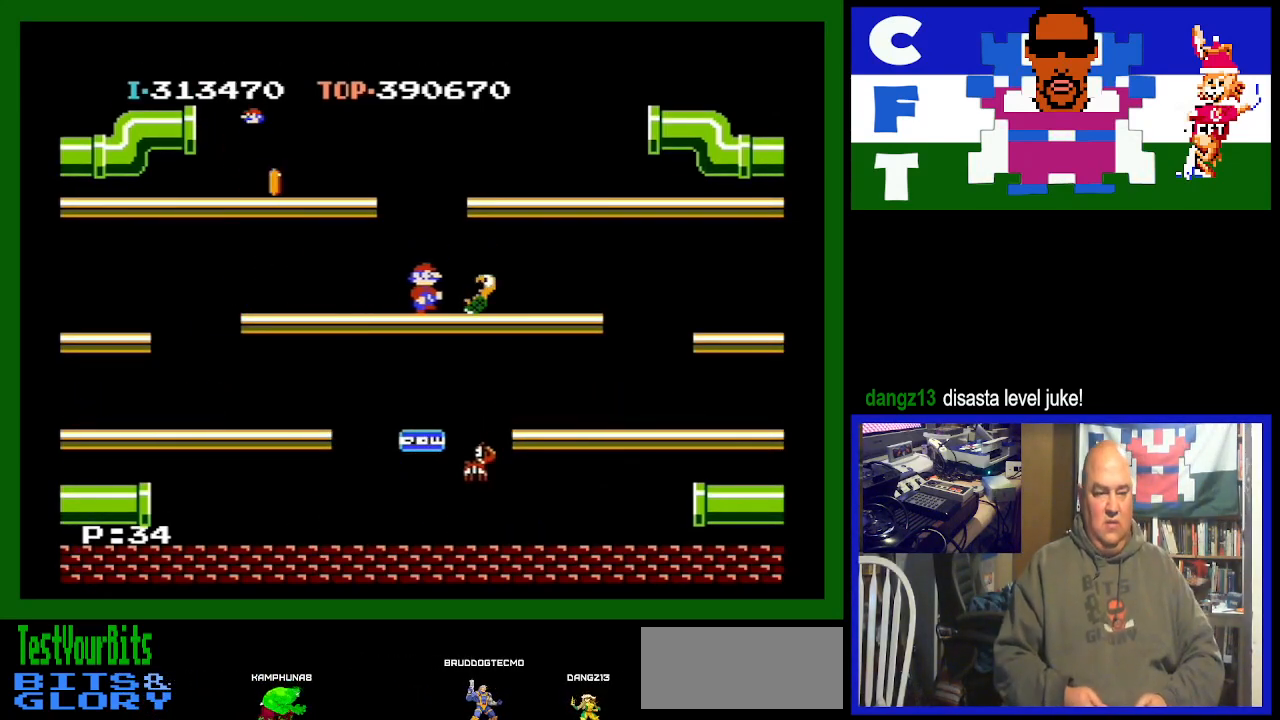
{"buttons": [], "events": [[133, "DPAD_RIGHT", "up"], [167, "DPAD_LEFT", "down"], [467, "DPAD_LEFT", "up"]]}
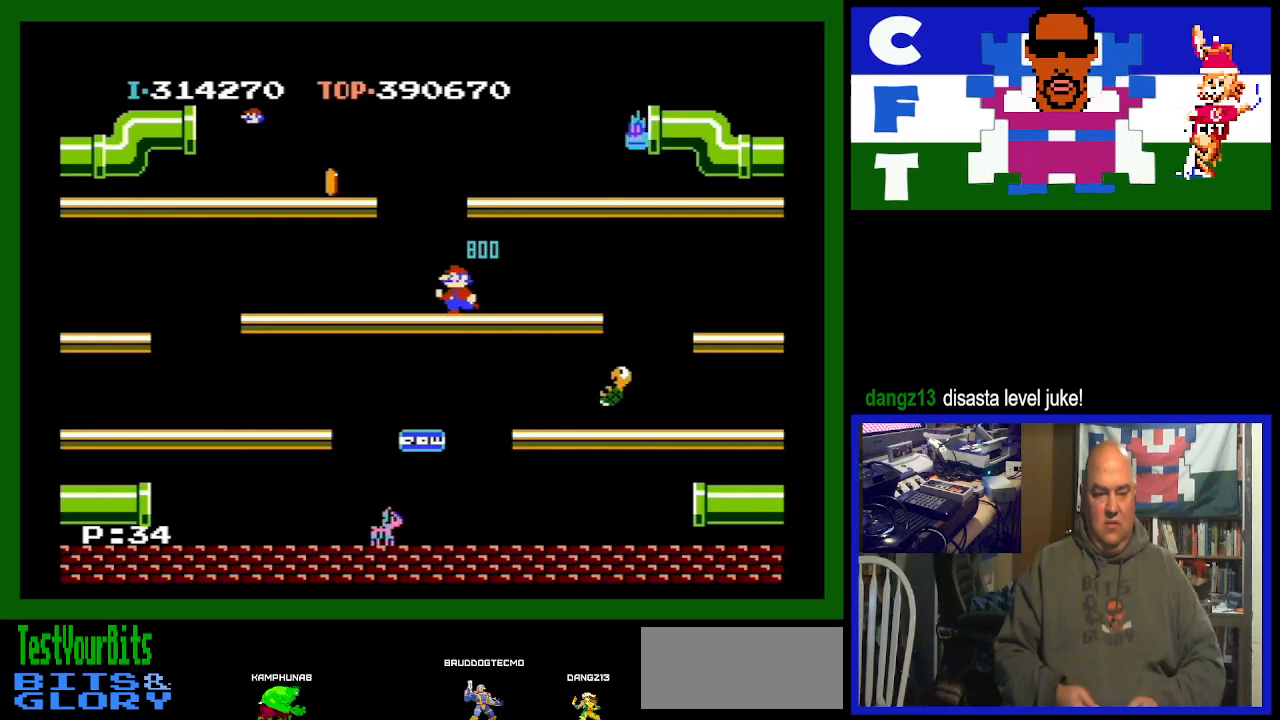
{"buttons": ["DPAD_RIGHT"], "events": [[67, "DPAD_LEFT", "down"], [233, "DPAD_LEFT", "up"], [400, "DPAD_RIGHT", "down"]]}
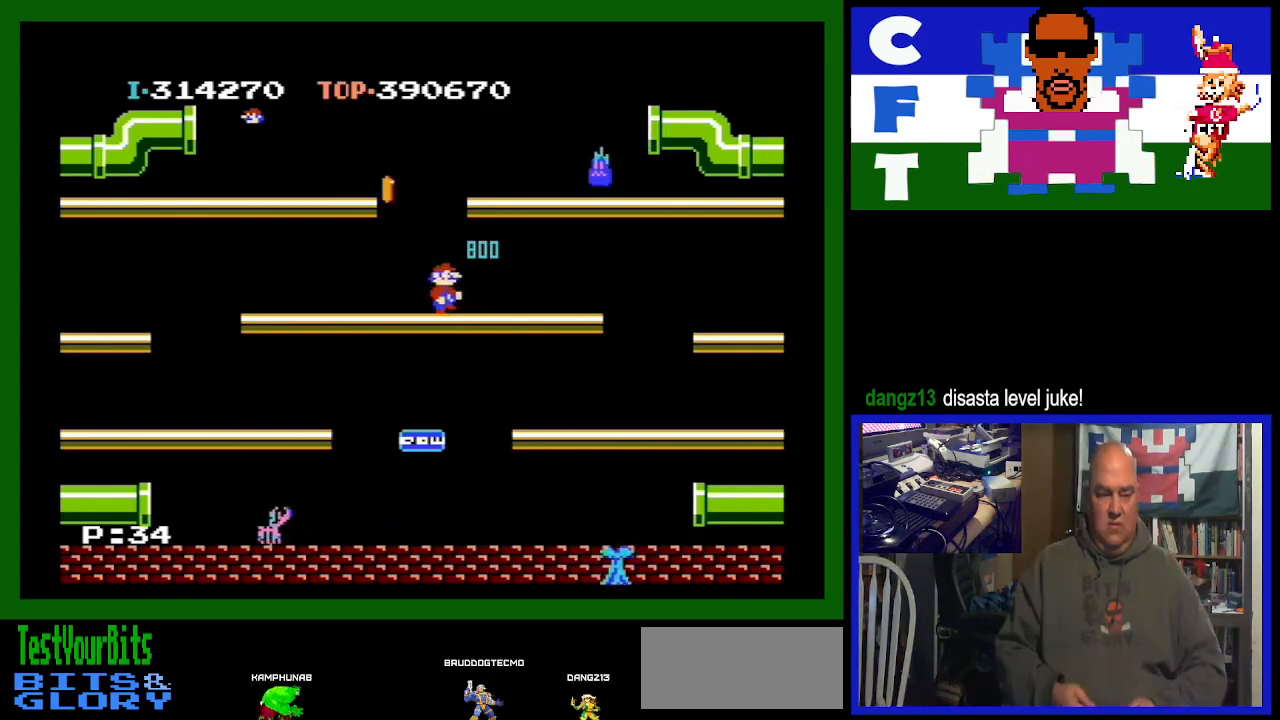
{"buttons": [], "events": [[333, "DPAD_RIGHT", "up"]]}
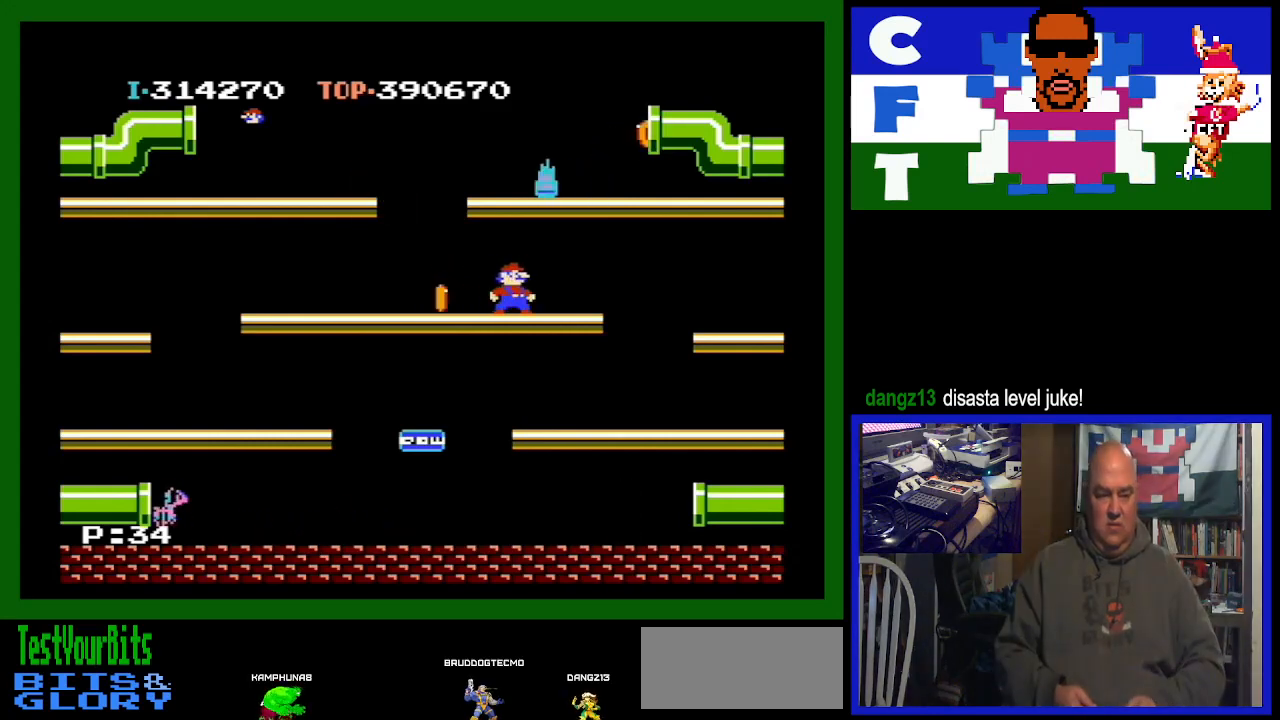
{"buttons": [], "events": [[100, "A", "down"], [300, "A", "up"]]}
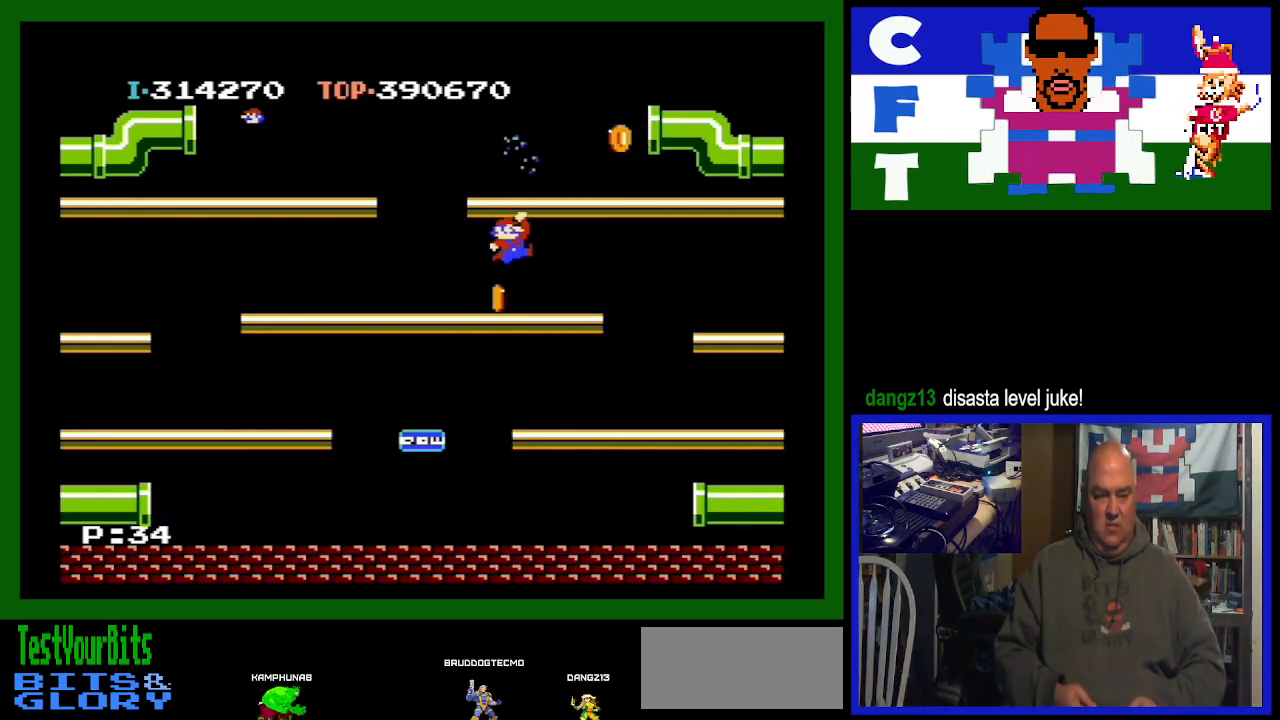
{"buttons": [], "events": []}
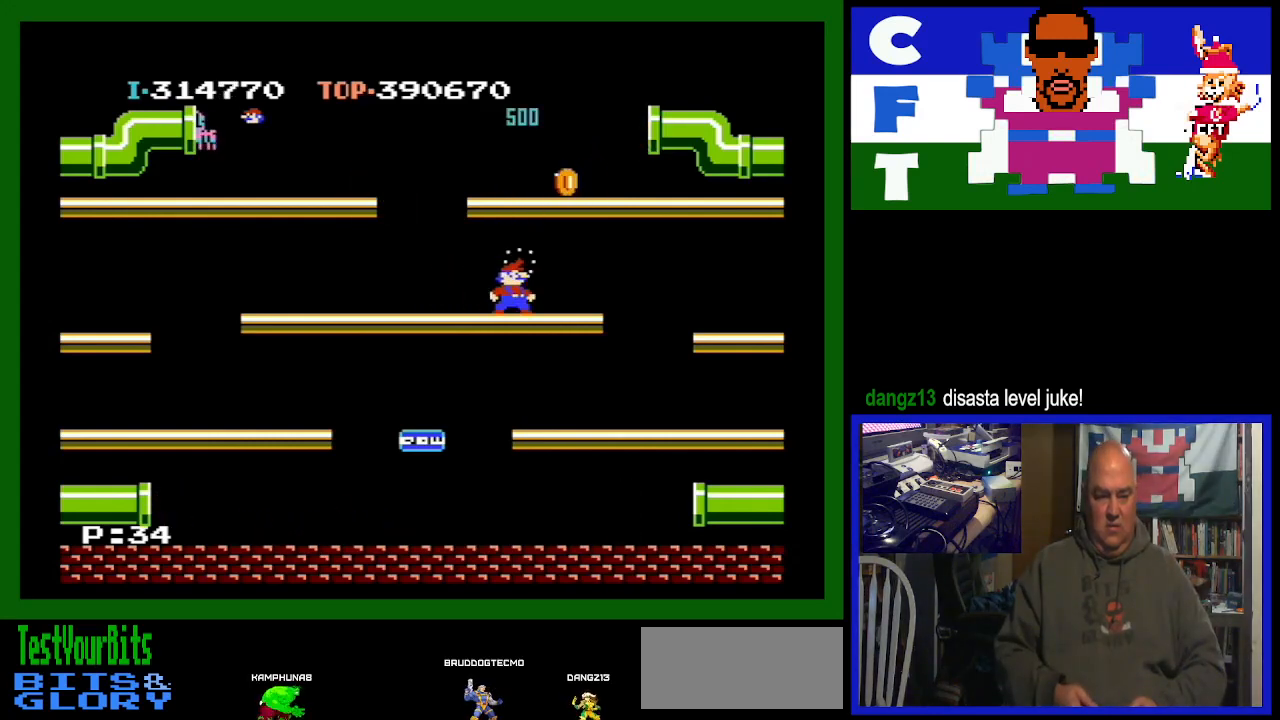
{"buttons": ["DPAD_LEFT"], "events": [[133, "DPAD_LEFT", "down"], [167, "A", "down"], [300, "A", "up"]]}
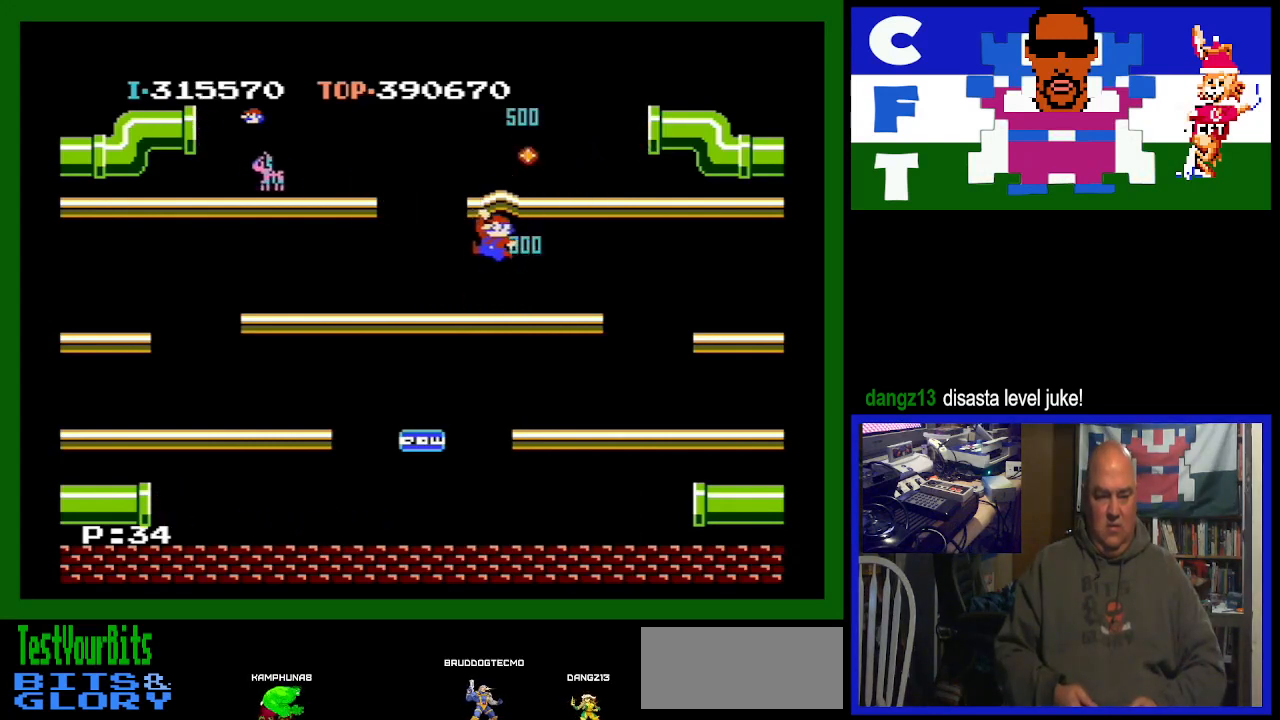
{"buttons": ["A", "DPAD_LEFT"], "events": [[400, "A", "down"]]}
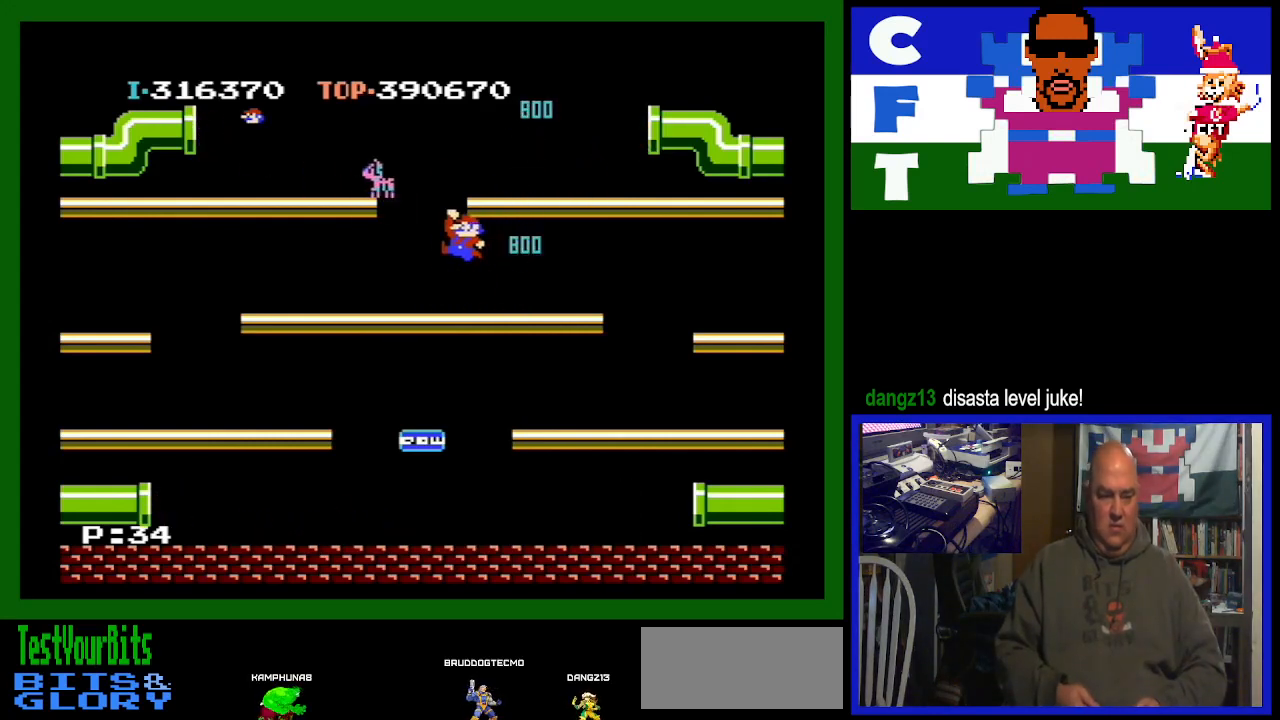
{"buttons": ["A", "DPAD_LEFT"], "events": []}
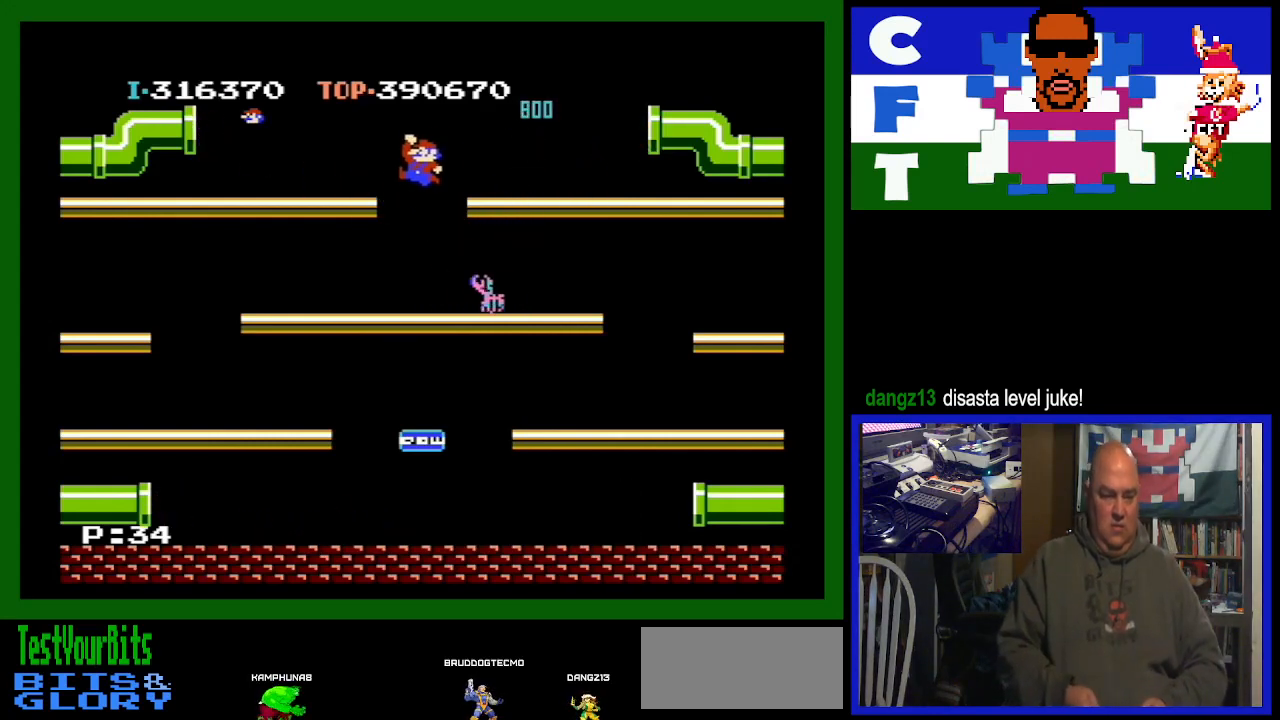
{"buttons": [], "events": [[33, "A", "up"], [367, "DPAD_LEFT", "up"]]}
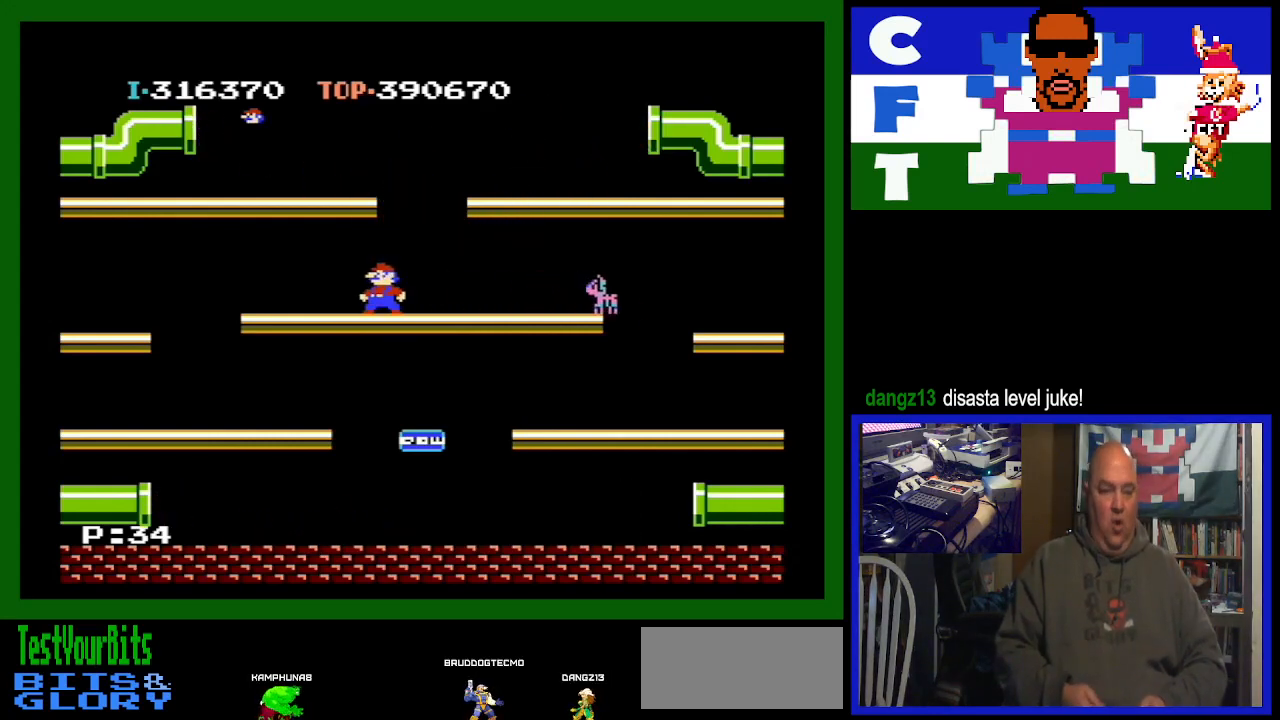
{"buttons": [], "events": []}
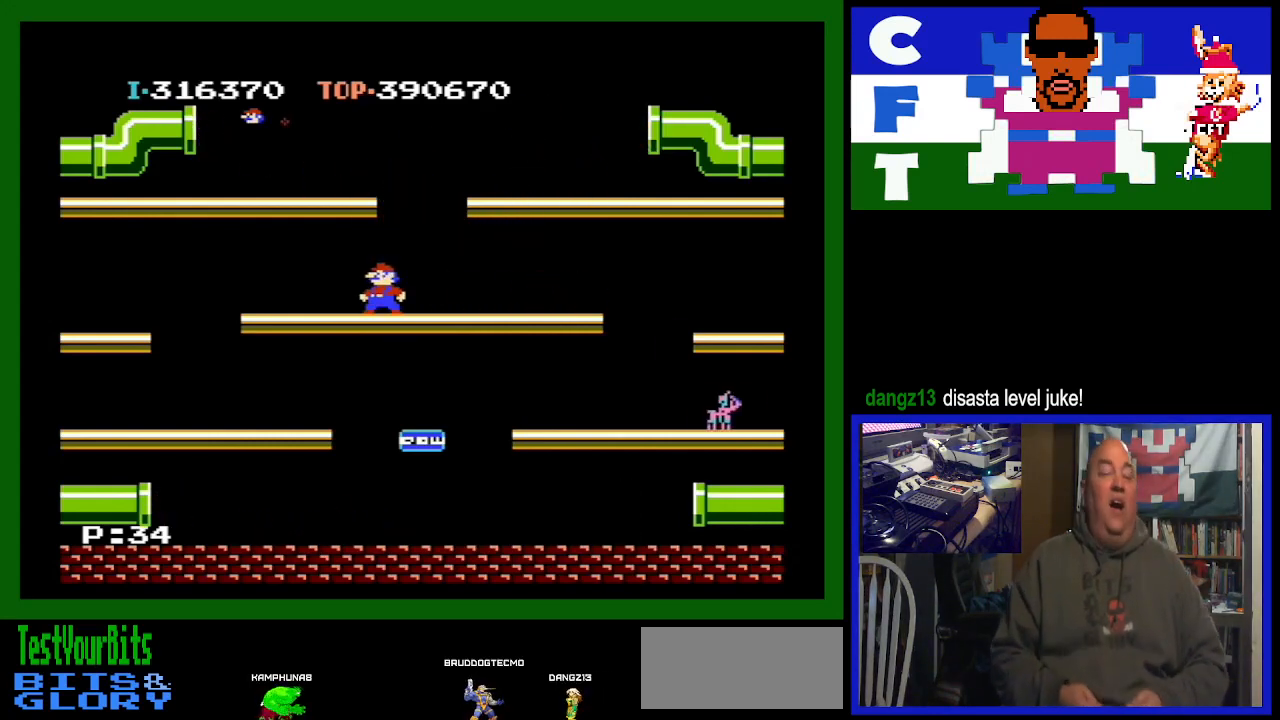
{"buttons": [], "events": []}